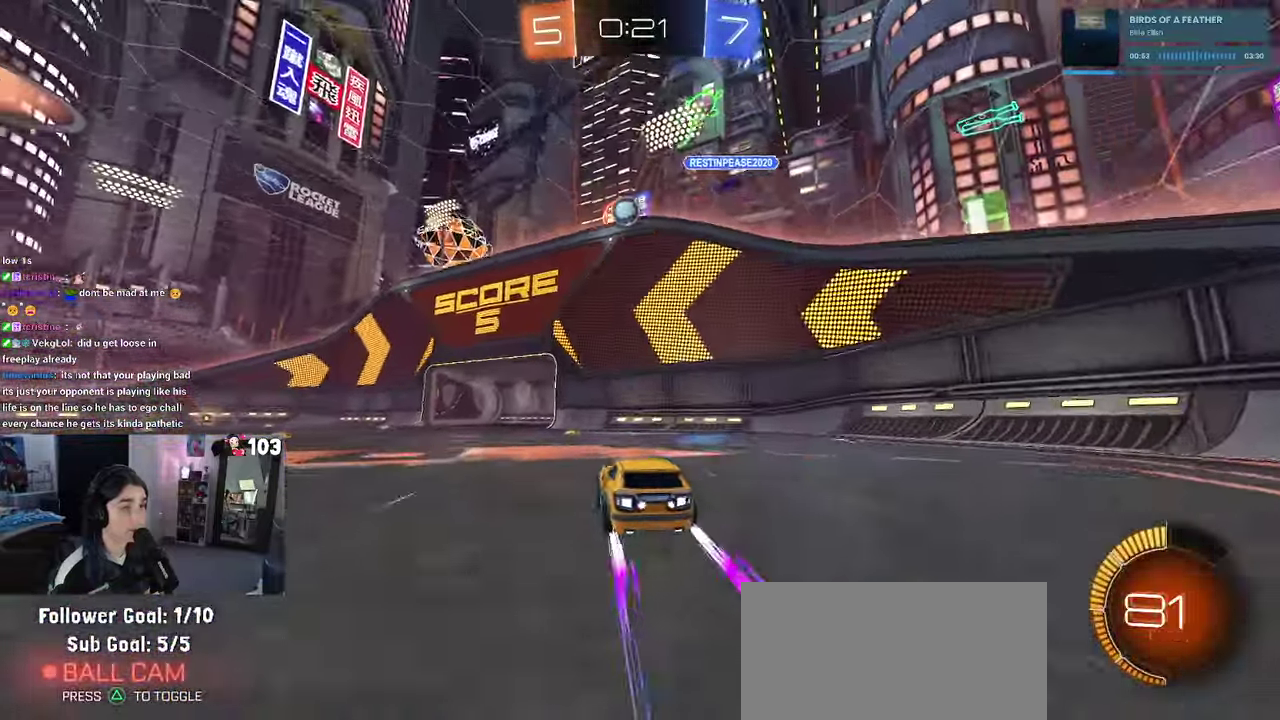
Gameplay with a controller (PlayStation layout); each line is a JSON object with the inputs held at the frame after it. "events" lists button and stick changes between this image and that frame as [ms after this image, input, new state], when the widget could be followed in between. This document gives stick clicks only as held states, not as events. Not read: L1.
{"buttons": ["R2"], "left_stick": "center", "right_stick": "center", "events": []}
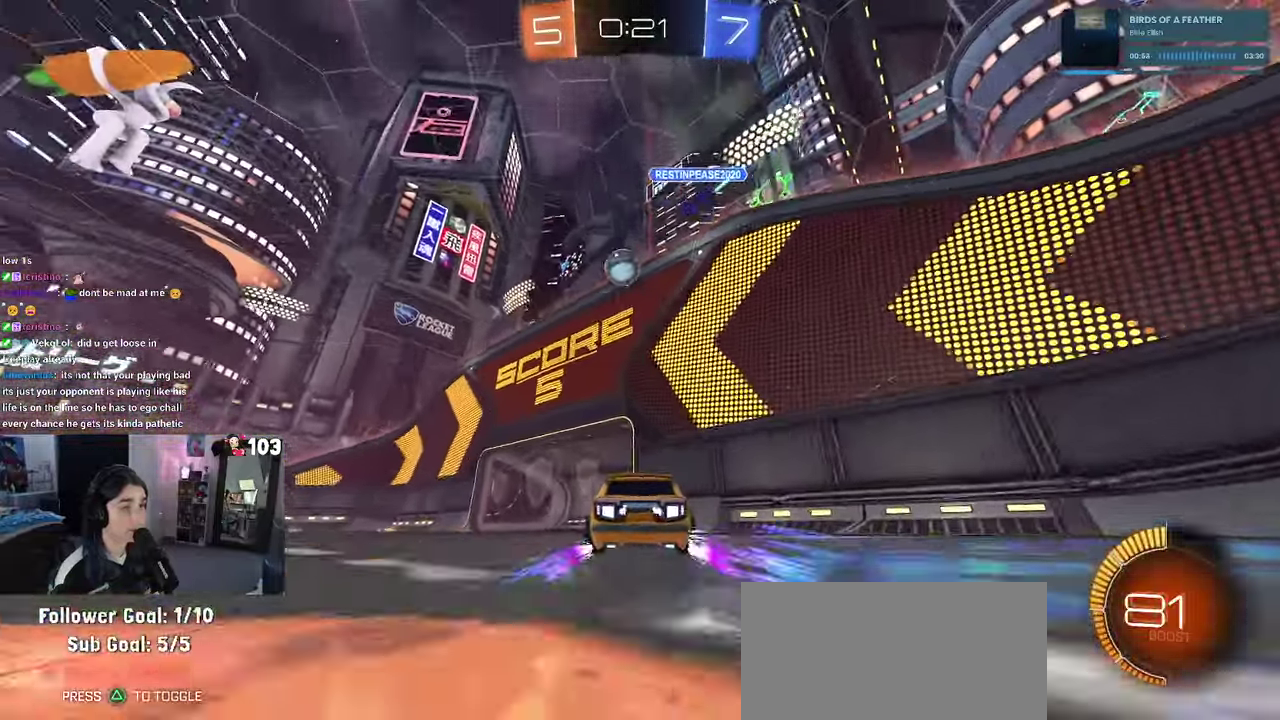
{"buttons": ["R2"], "left_stick": "center", "right_stick": "center", "events": [[283, "left_stick", "left"], [450, "left_stick", "center"]]}
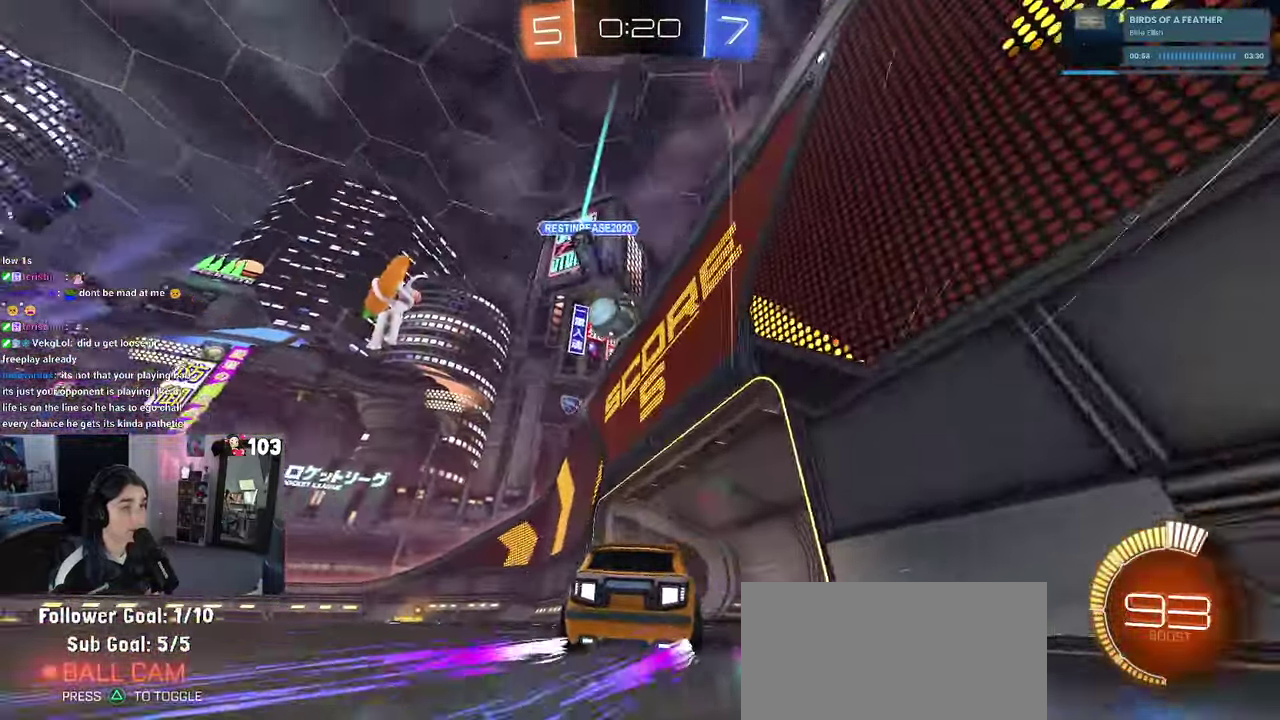
{"buttons": ["R2"], "left_stick": "center", "right_stick": "center", "events": [[66, "R1", "down"], [216, "left_stick", "left"], [300, "left_stick", "center"], [400, "R1", "up"]]}
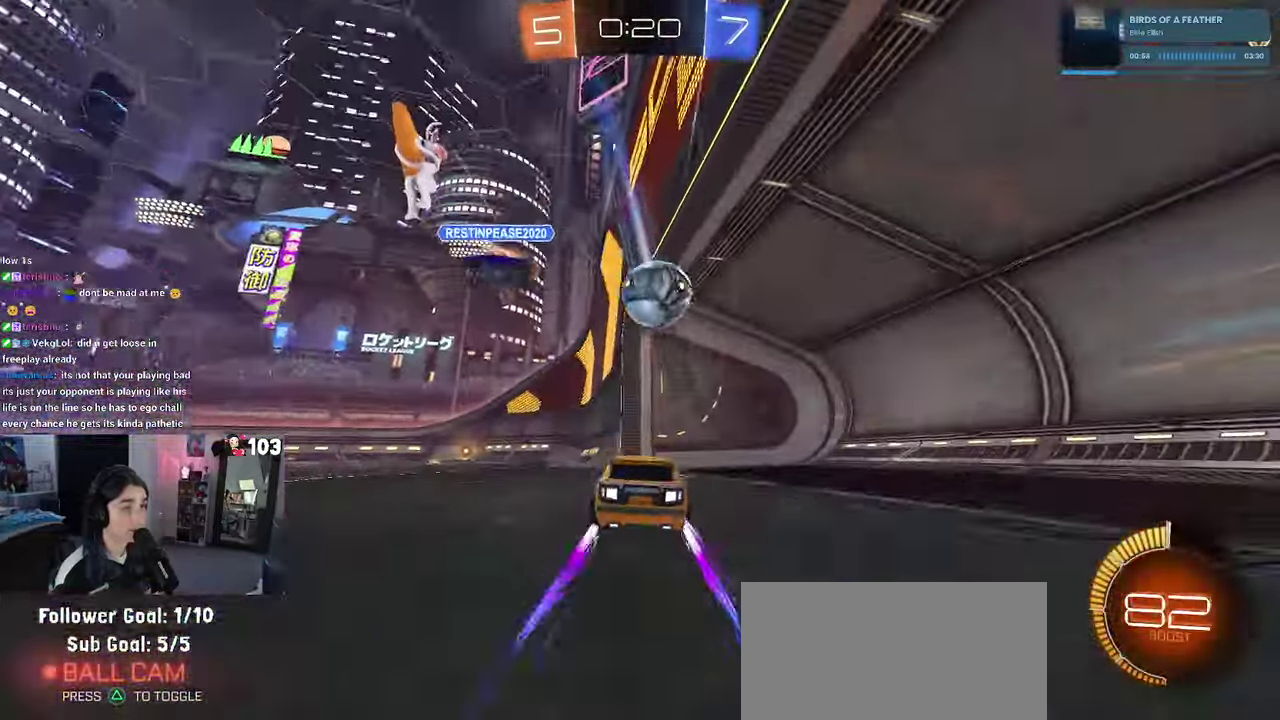
{"buttons": ["TRIANGLE"], "left_stick": "right", "right_stick": "center", "events": [[66, "R2", "up"], [166, "L2", "down"], [233, "left_stick", "right"], [366, "L2", "up"], [483, "TRIANGLE", "down"]]}
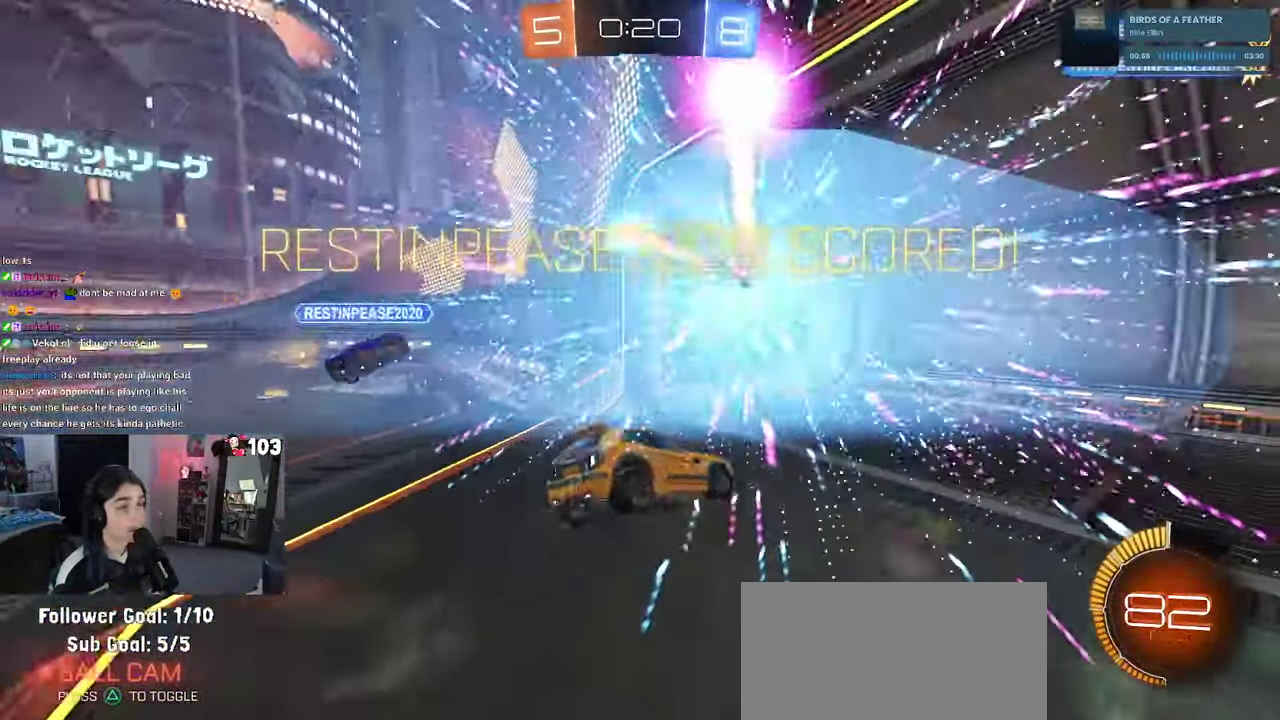
{"buttons": [], "left_stick": "right", "right_stick": "center", "events": [[116, "TRIANGLE", "up"]]}
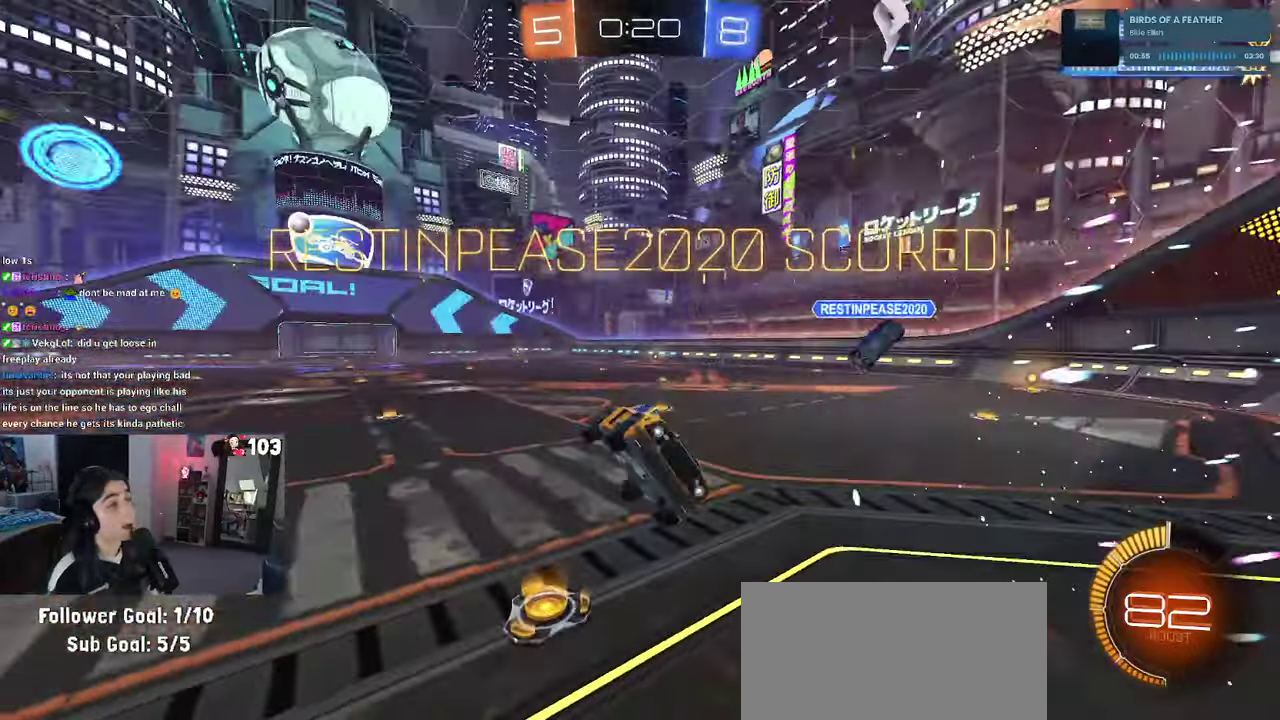
{"buttons": [], "left_stick": "up", "right_stick": "center", "events": [[150, "left_stick", "up-right"], [433, "left_stick", "up"]]}
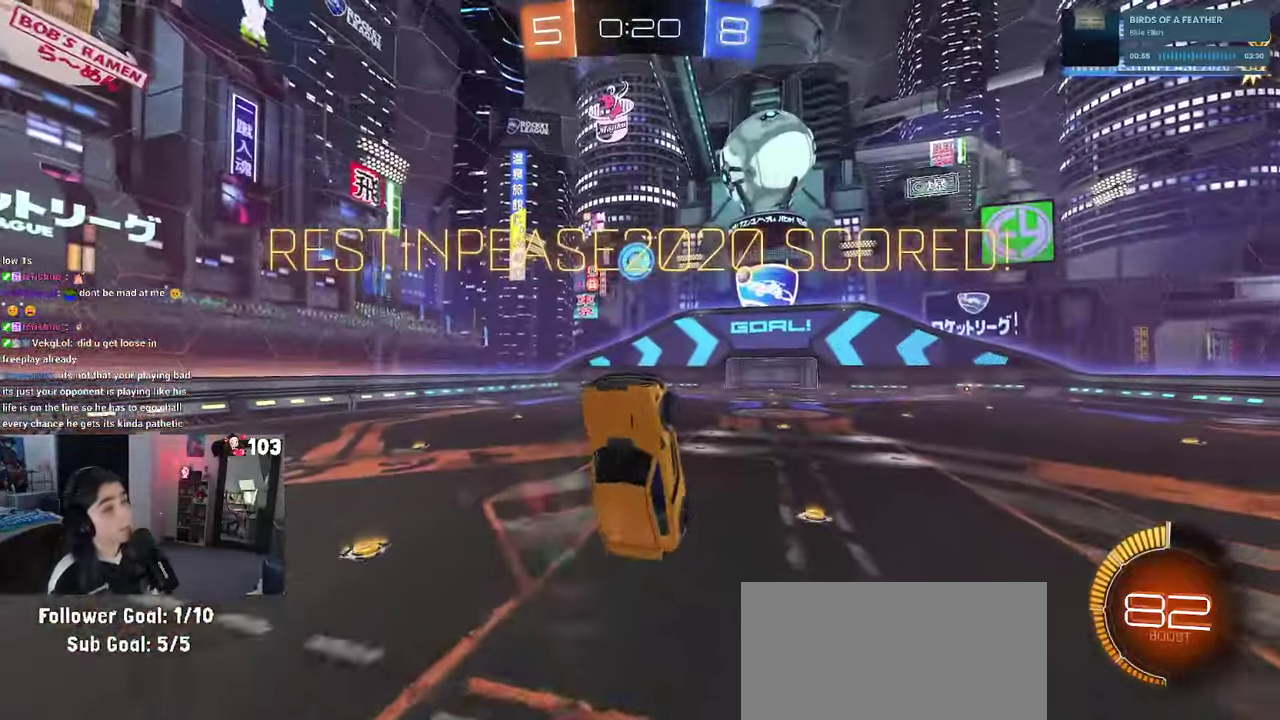
{"buttons": [], "left_stick": "up-right", "right_stick": "center", "events": [[450, "left_stick", "up-right"]]}
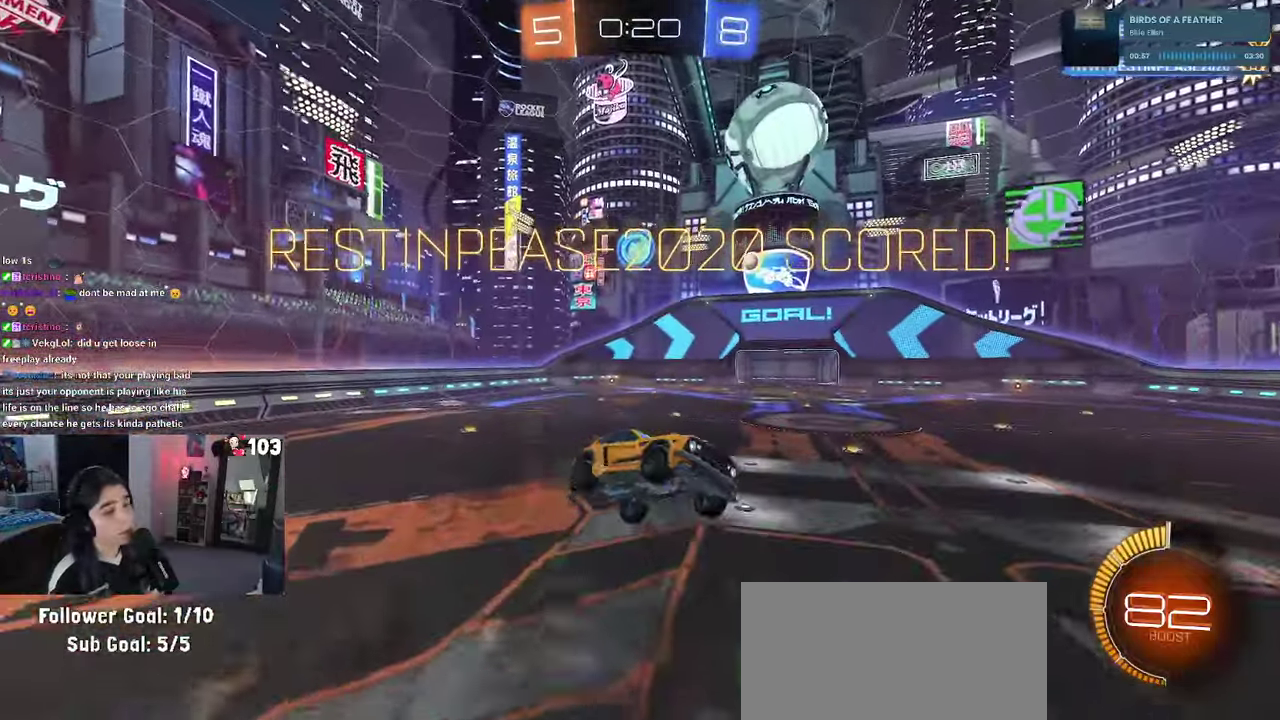
{"buttons": [], "left_stick": "up", "right_stick": "center", "events": [[383, "left_stick", "up"]]}
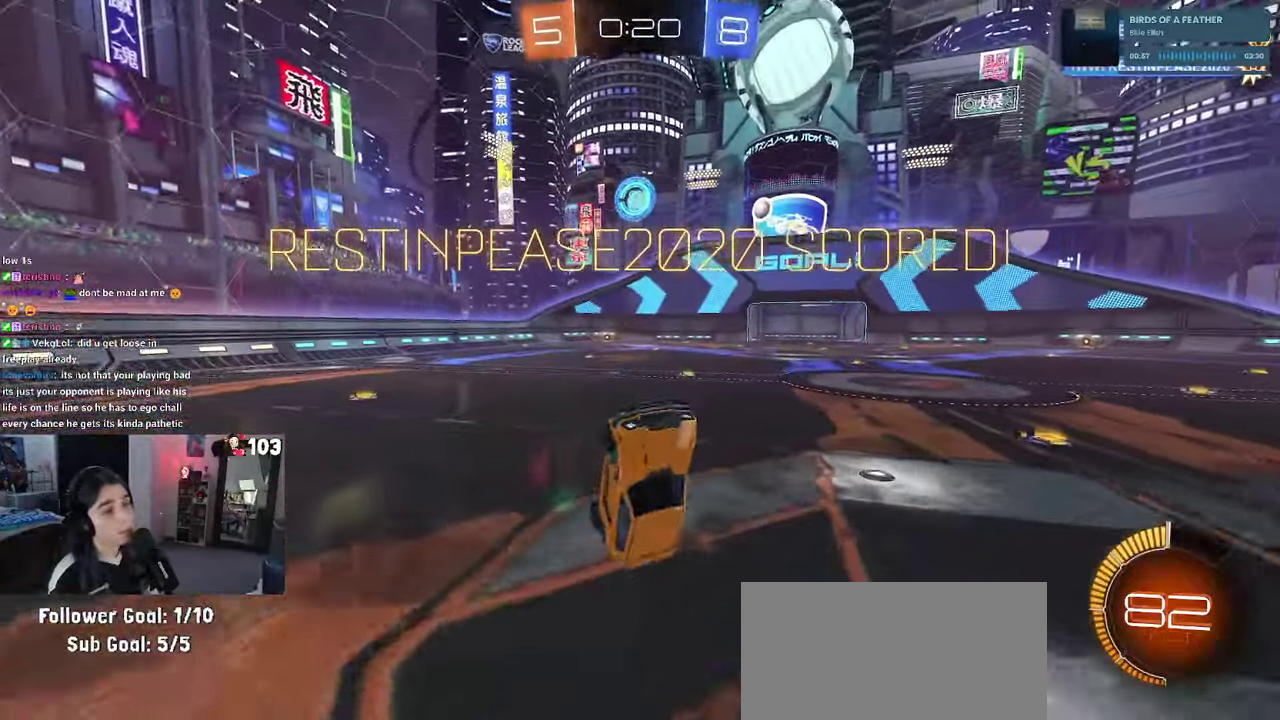
{"buttons": ["CROSS"], "left_stick": "up", "right_stick": "center", "events": [[200, "CROSS", "down"], [283, "CROSS", "up"], [483, "CROSS", "down"]]}
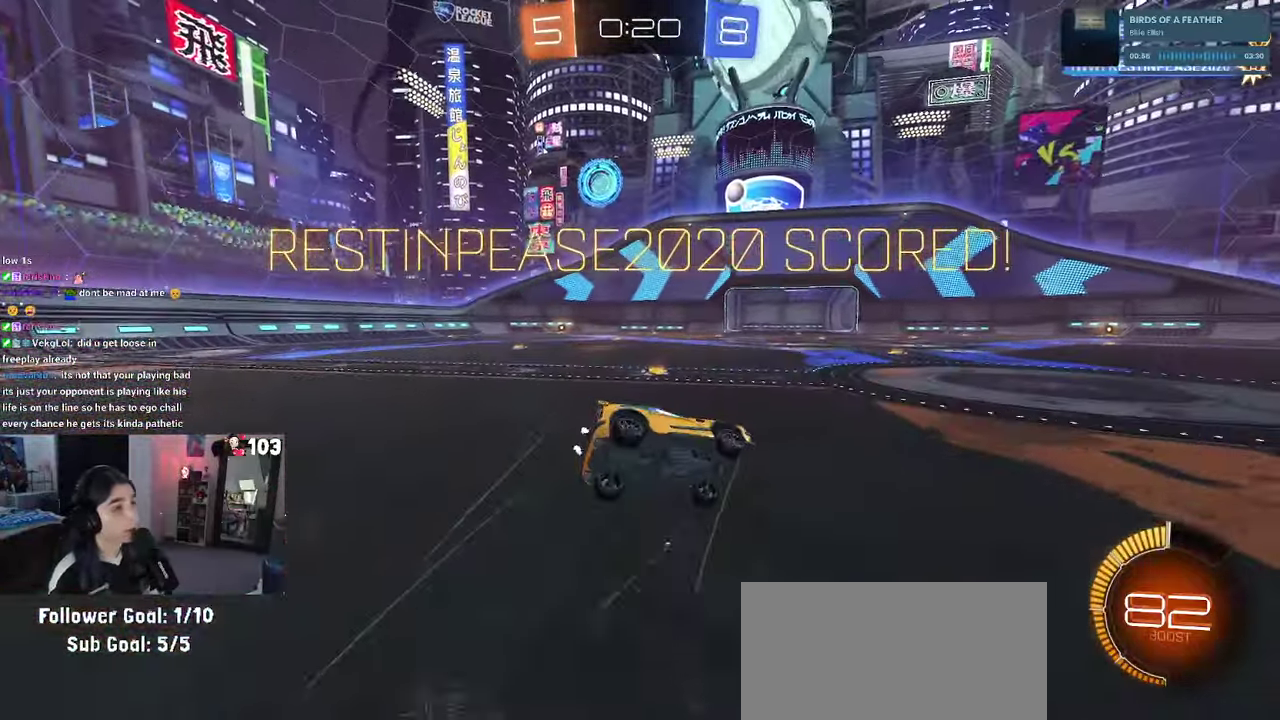
{"buttons": ["CROSS"], "left_stick": "up", "right_stick": "center", "events": [[83, "CROSS", "up"], [200, "CROSS", "down"], [300, "CROSS", "up"], [467, "CROSS", "down"]]}
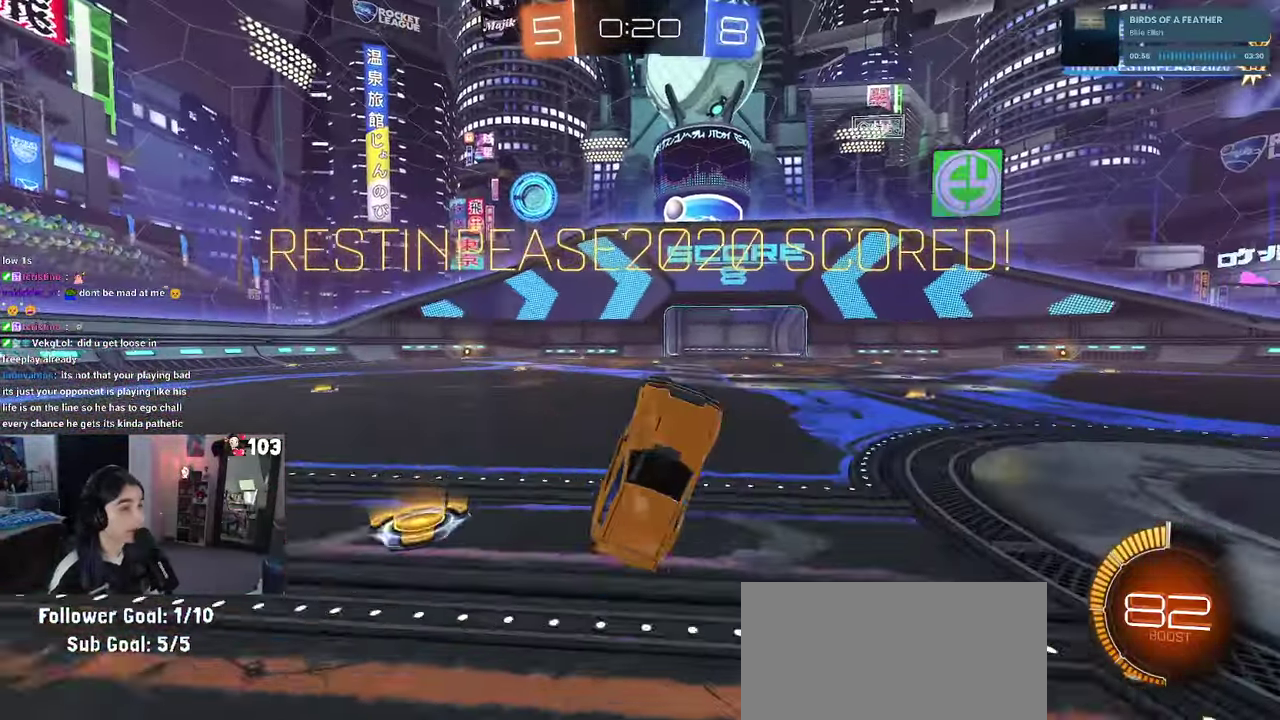
{"buttons": [], "left_stick": "up-right", "right_stick": "center", "events": [[33, "CROSS", "up"], [133, "left_stick", "up-right"], [183, "CROSS", "down"], [267, "CROSS", "up"], [400, "CROSS", "down"], [450, "CROSS", "up"]]}
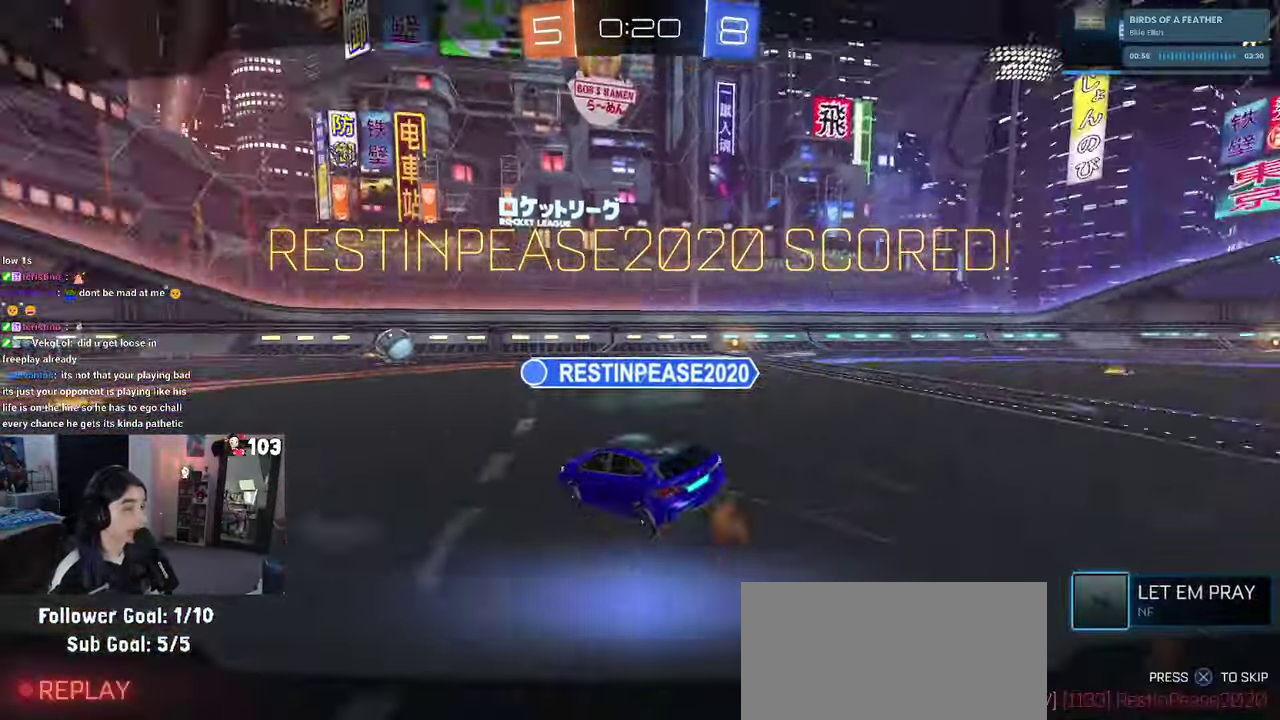
{"buttons": ["CROSS"], "left_stick": "up", "right_stick": "center", "events": [[50, "CROSS", "down"], [100, "left_stick", "up"], [133, "CROSS", "up"], [200, "CROSS", "down"], [267, "CROSS", "up"], [350, "CROSS", "down"], [417, "CROSS", "up"], [500, "CROSS", "down"]]}
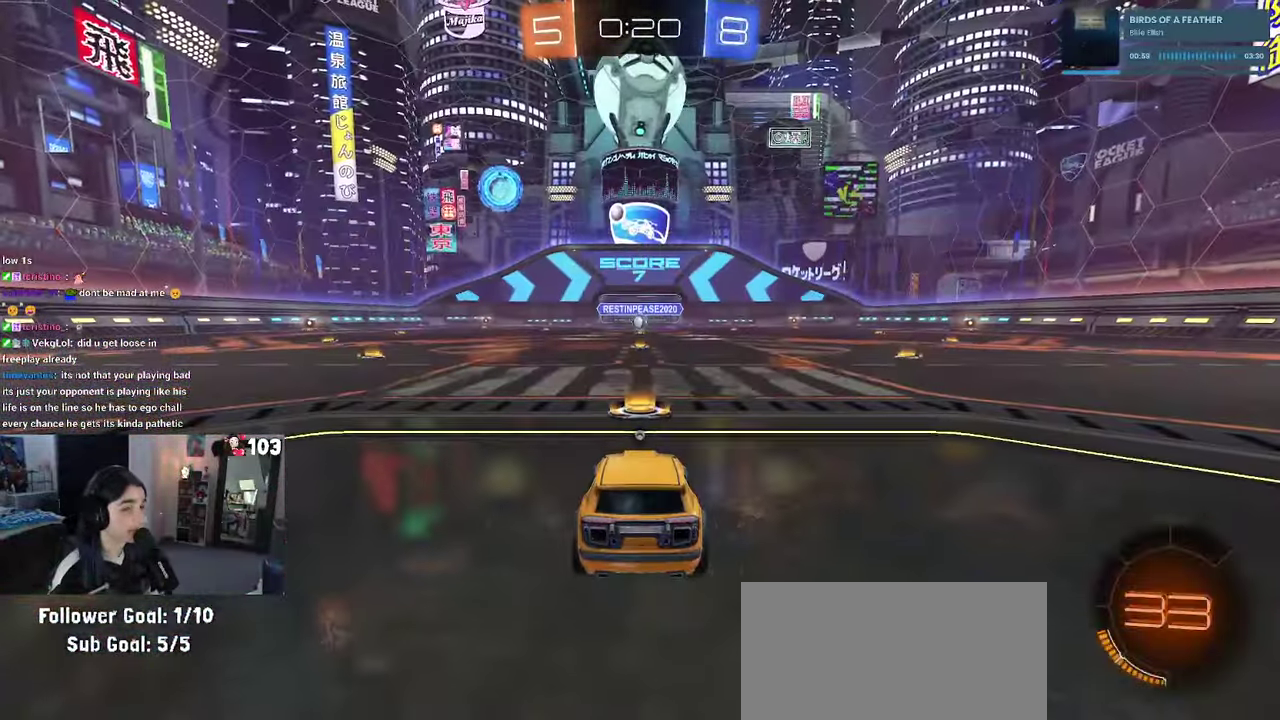
{"buttons": [], "left_stick": "up-right", "right_stick": "center", "events": [[50, "CROSS", "up"], [433, "CROSS", "down"], [433, "left_stick", "up-right"], [483, "CROSS", "up"]]}
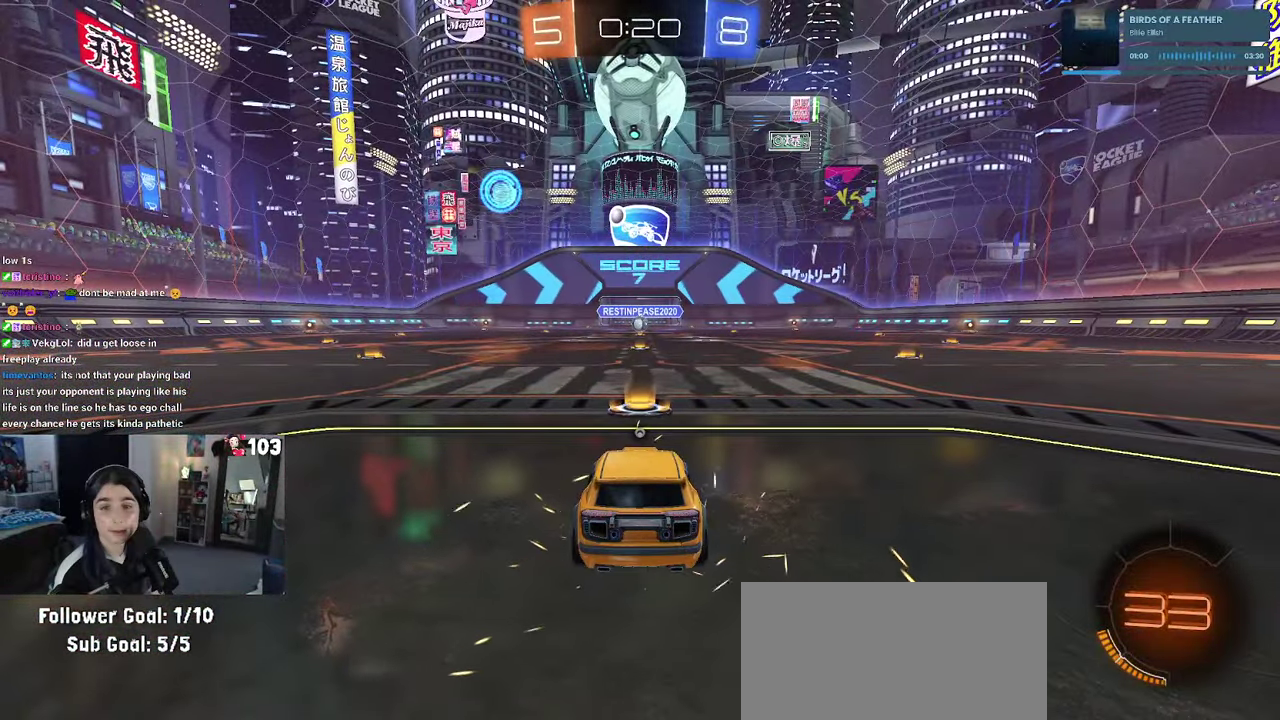
{"buttons": [], "left_stick": "center", "right_stick": "center", "events": [[83, "CROSS", "down"], [117, "left_stick", "center"], [150, "CROSS", "up"], [250, "CROSS", "down"], [317, "CROSS", "up"]]}
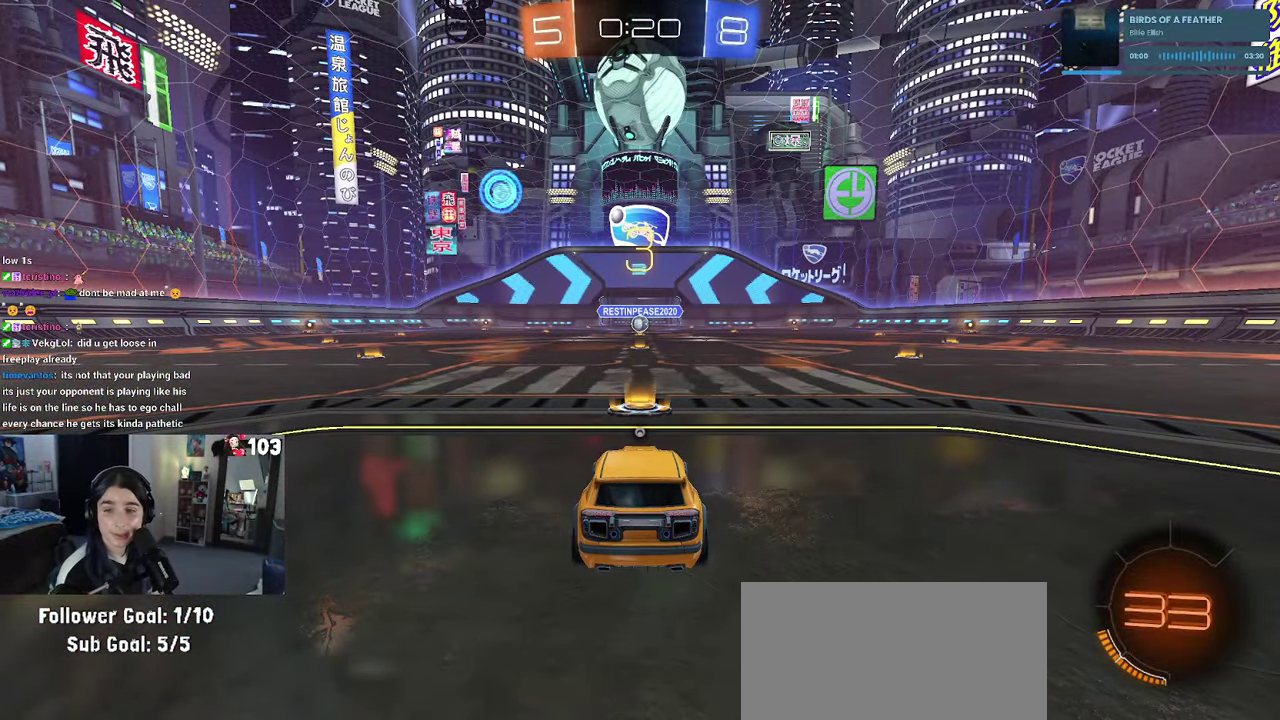
{"buttons": [], "left_stick": "center", "right_stick": "center", "events": []}
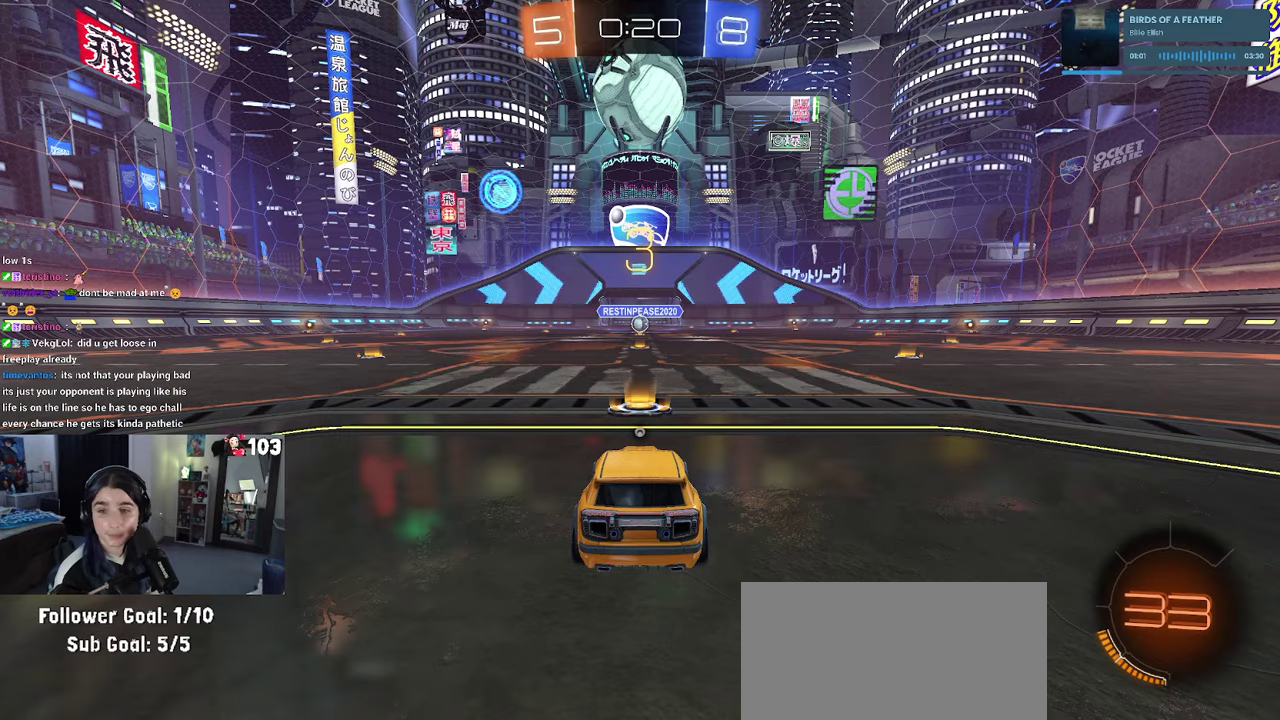
{"buttons": [], "left_stick": "center", "right_stick": "center", "events": [[317, "CROSS", "down"], [384, "CROSS", "up"]]}
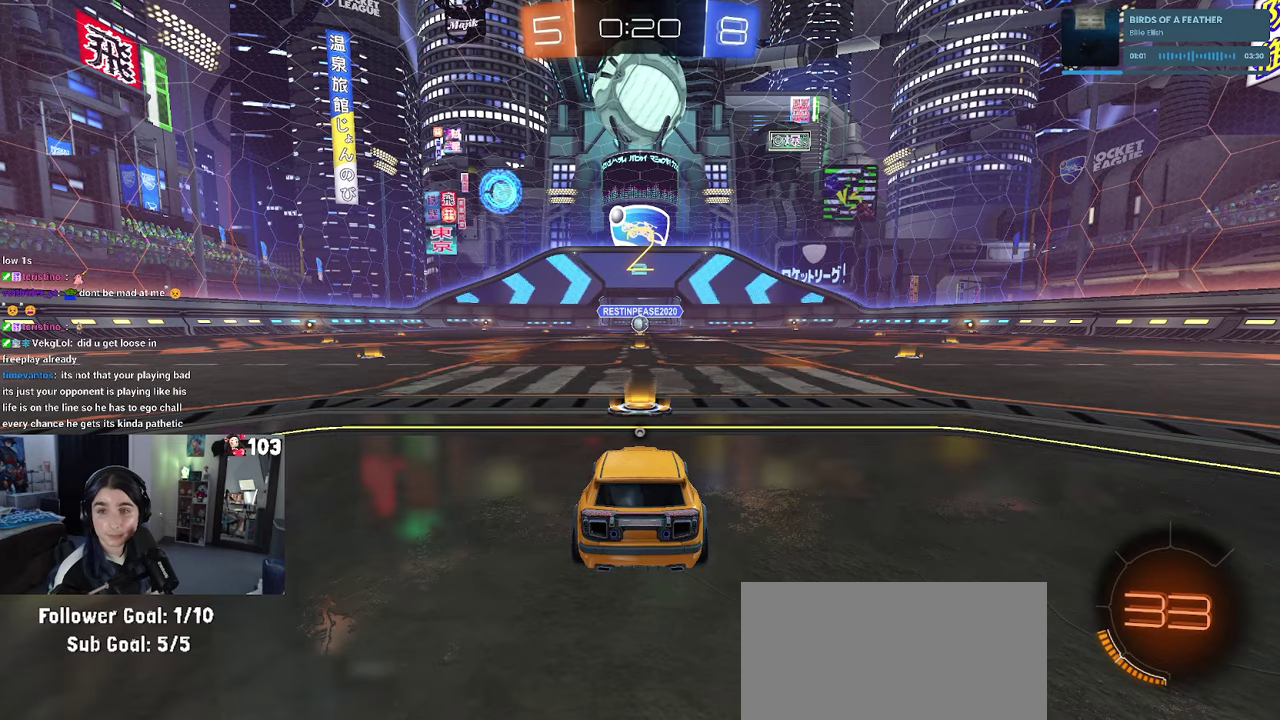
{"buttons": [], "left_stick": "center", "right_stick": "center", "events": [[150, "TRIANGLE", "down"], [400, "TRIANGLE", "up"]]}
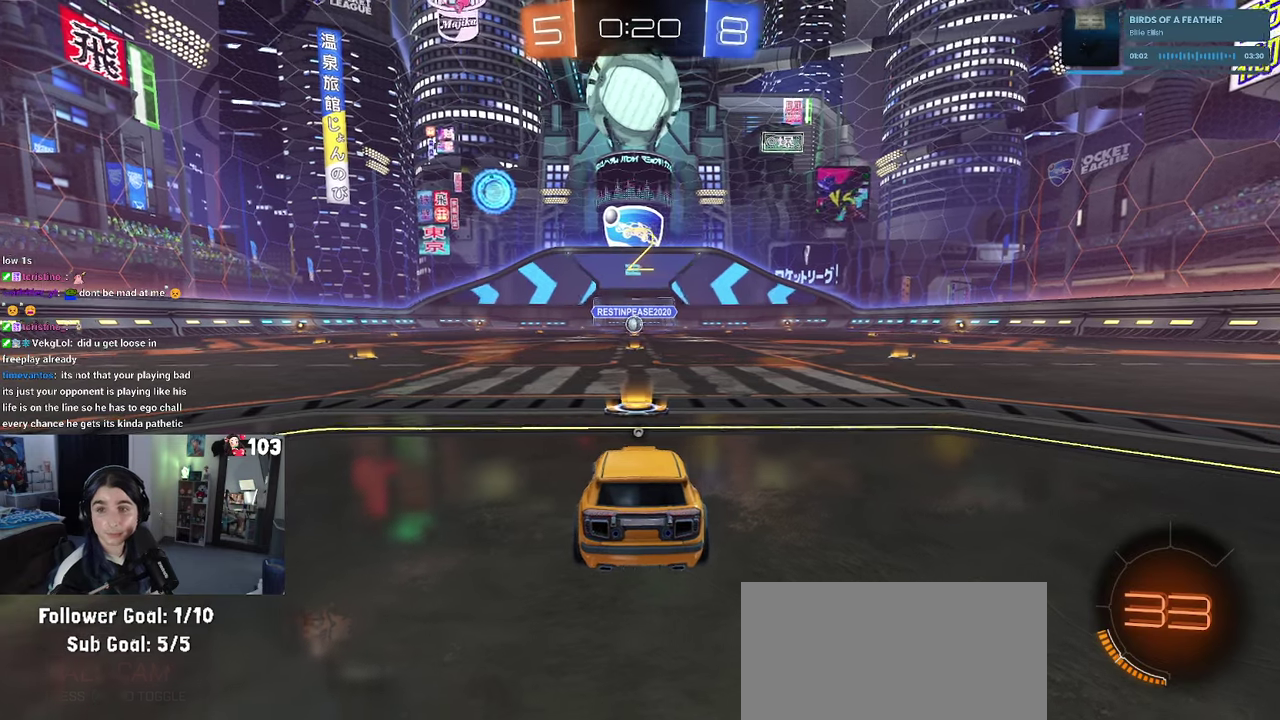
{"buttons": ["TRIANGLE", "R2"], "left_stick": "center", "right_stick": "center", "events": [[234, "R2", "down"], [267, "TRIANGLE", "down"], [367, "TRIANGLE", "up"], [467, "TRIANGLE", "down"]]}
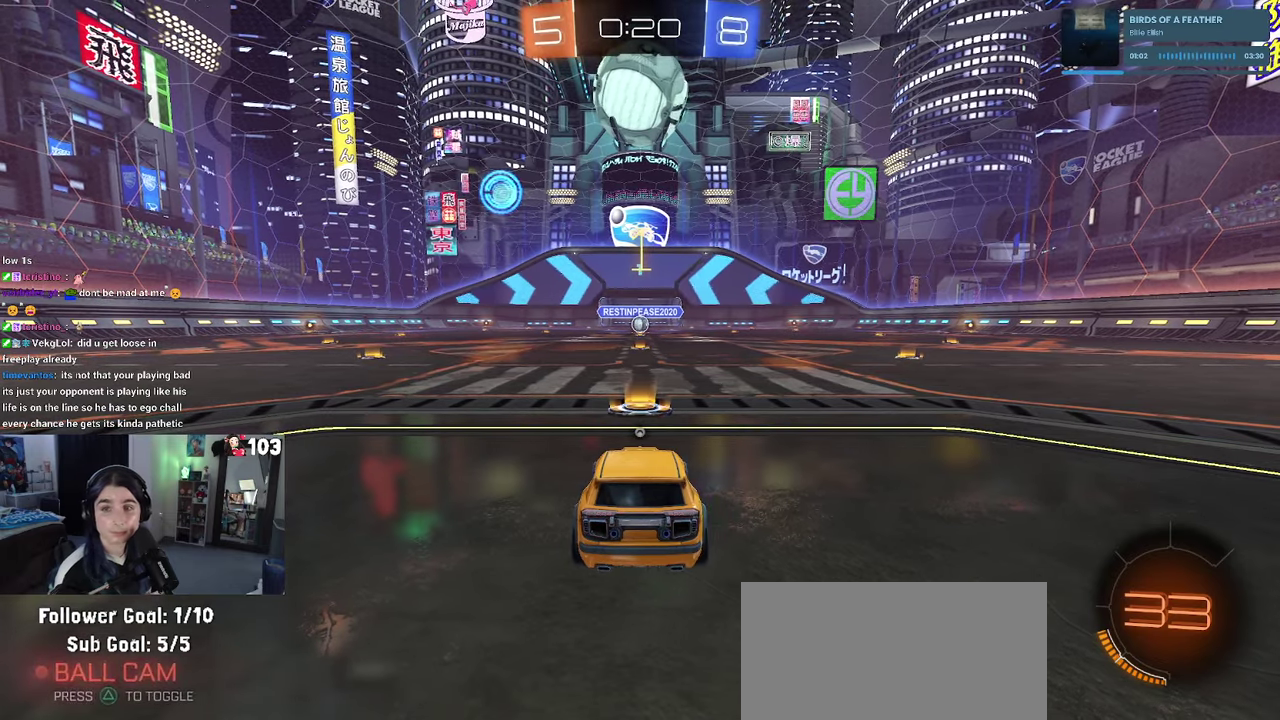
{"buttons": ["R2"], "left_stick": "center", "right_stick": "center", "events": [[84, "TRIANGLE", "up"]]}
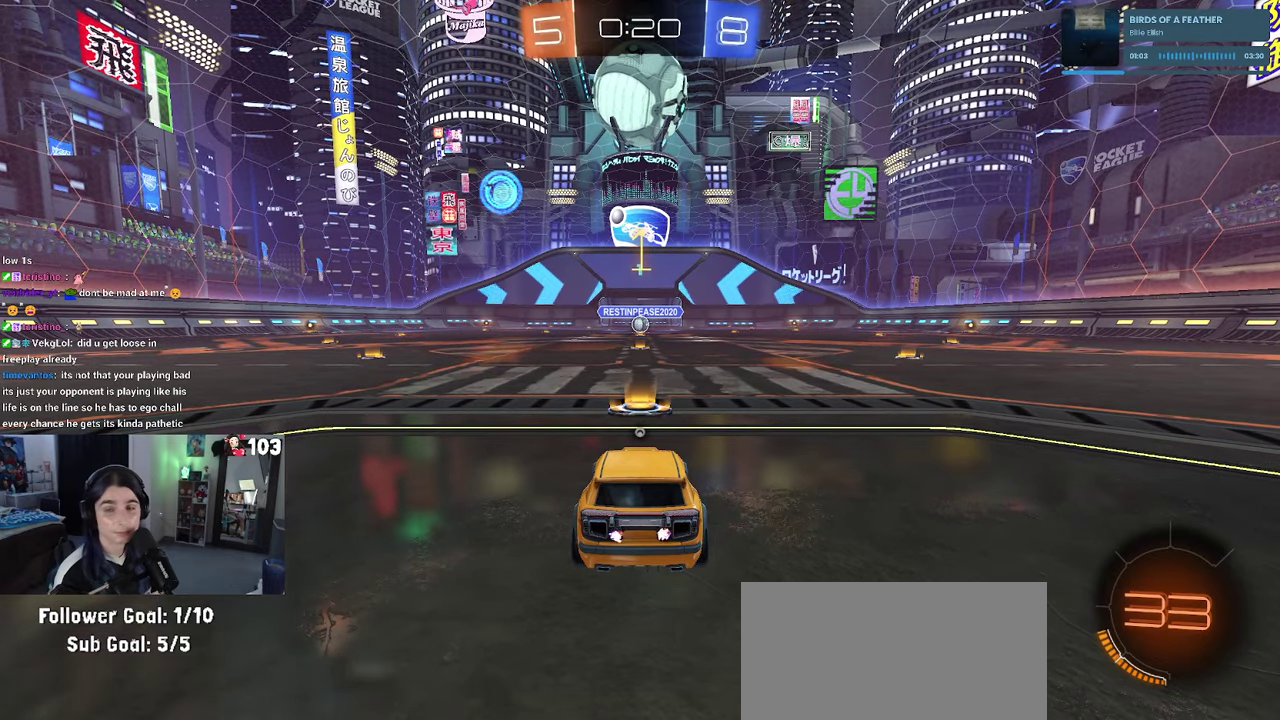
{"buttons": ["R1", "R2"], "left_stick": "center", "right_stick": "center", "events": [[34, "R1", "down"]]}
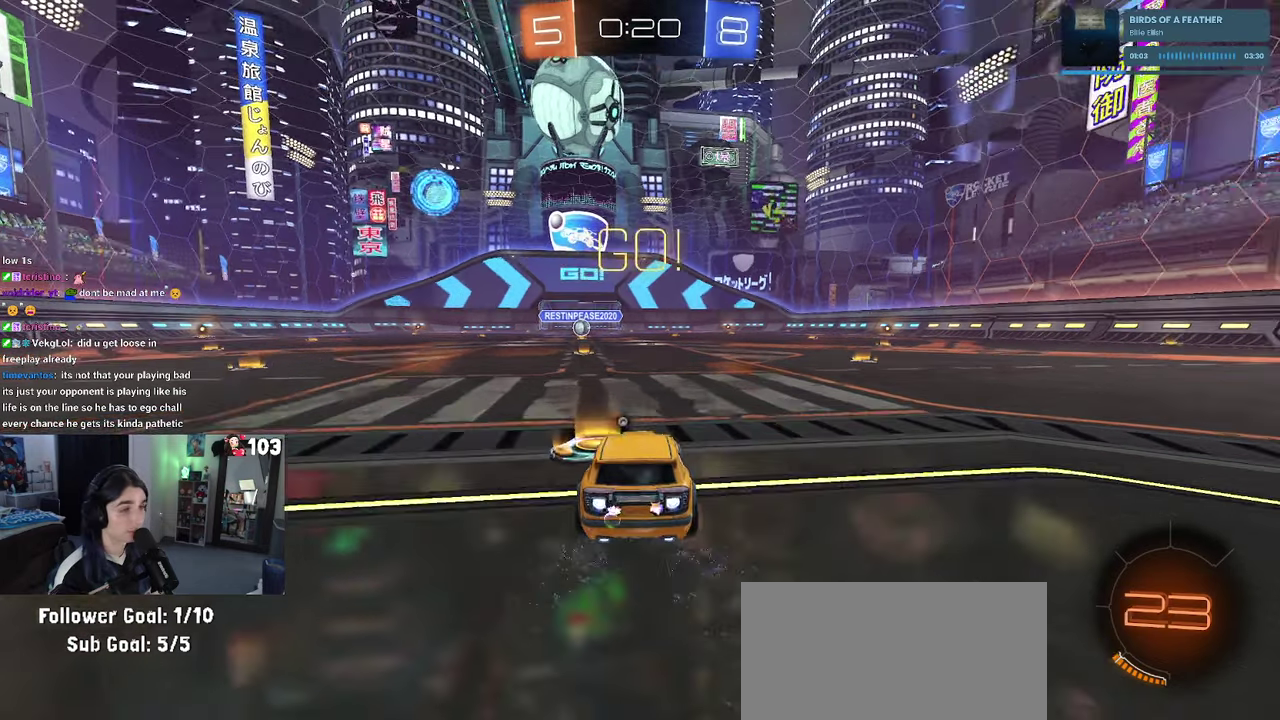
{"buttons": ["SQUARE", "R1", "R2"], "left_stick": "down", "right_stick": "center", "events": [[150, "CROSS", "down"], [167, "left_stick", "up"], [234, "CROSS", "up"], [284, "CROSS", "down"], [334, "SQUARE", "down"], [367, "CROSS", "up"], [367, "left_stick", "down"]]}
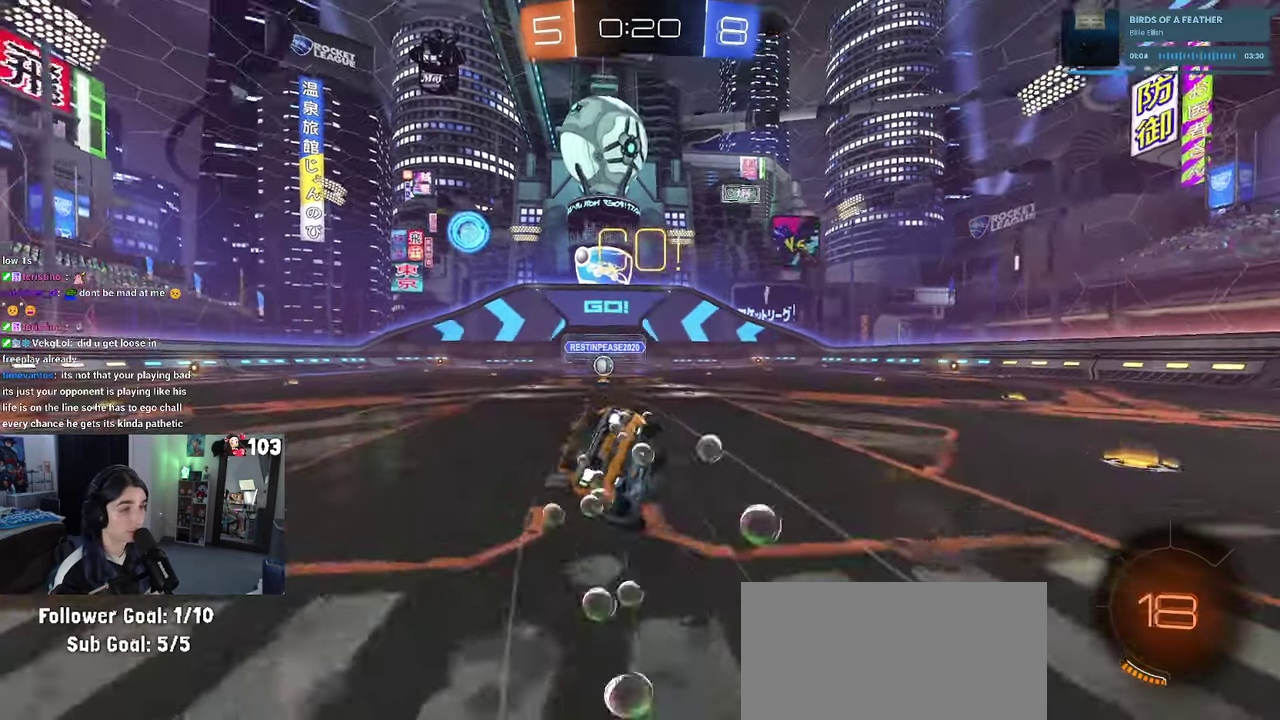
{"buttons": ["SQUARE", "R1", "R2"], "left_stick": "down-left", "right_stick": "center"}
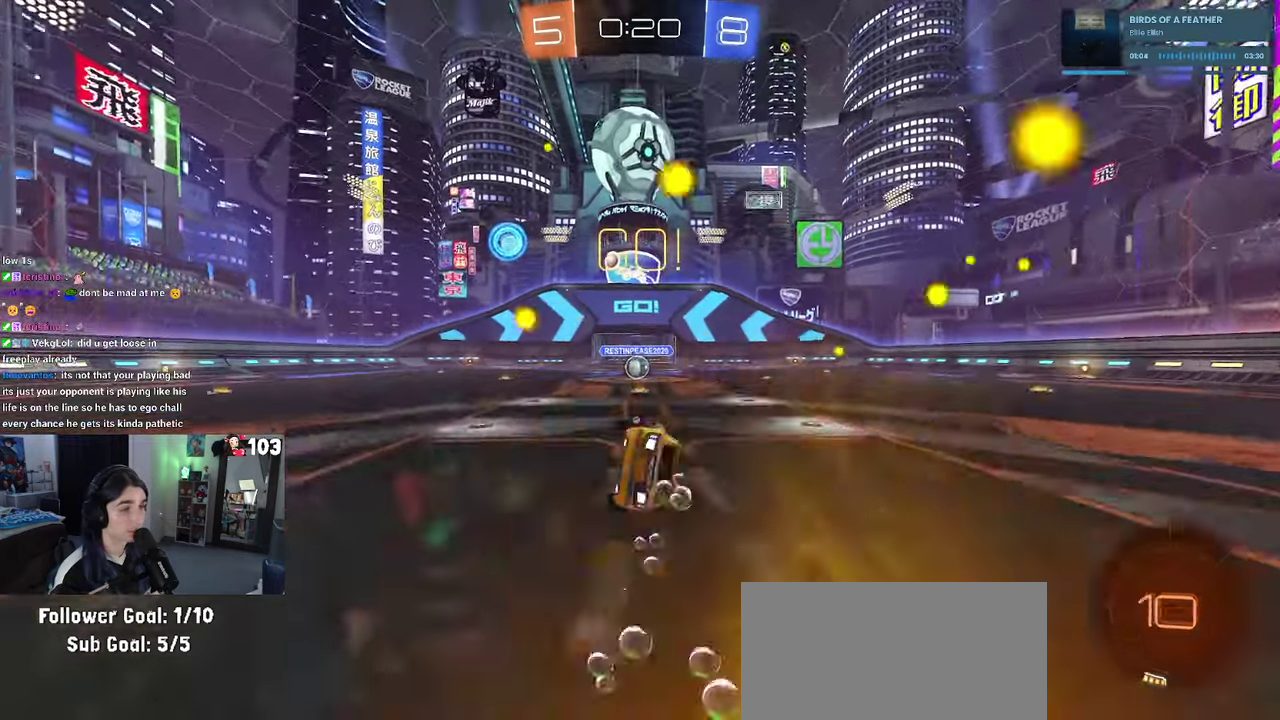
{"buttons": ["R2"], "left_stick": "center", "right_stick": "center"}
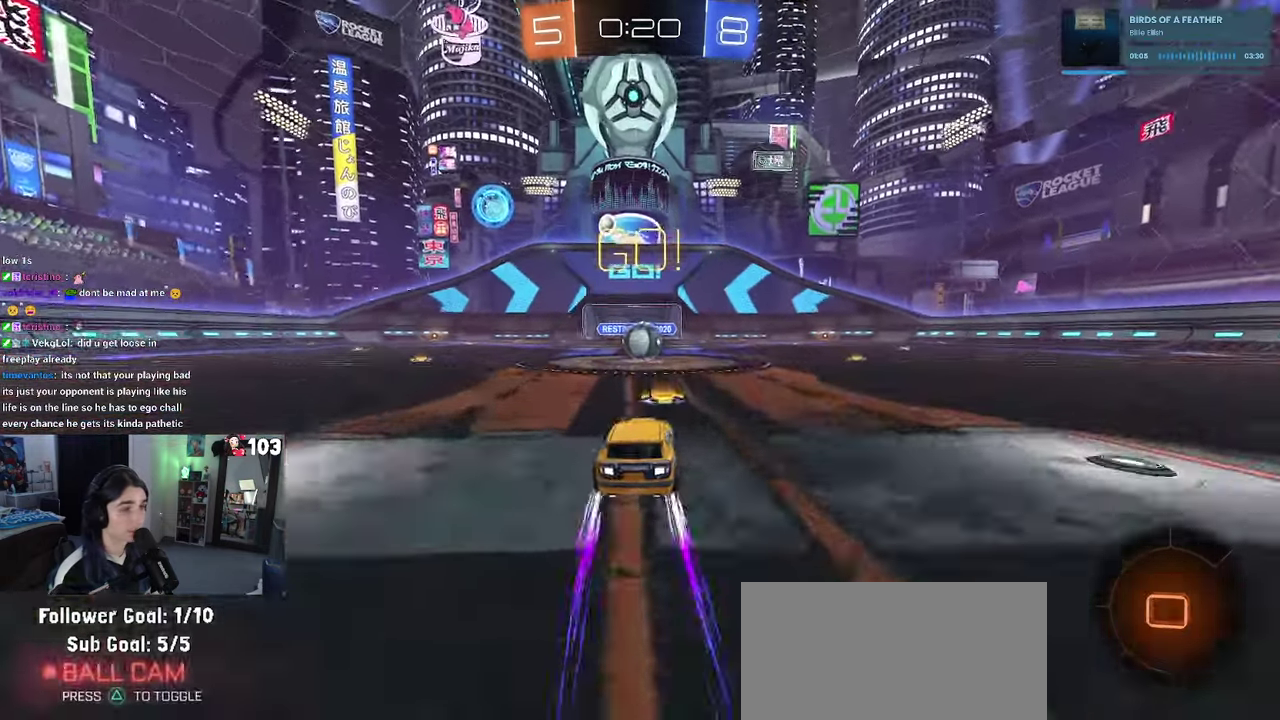
{"buttons": ["R2"], "left_stick": "up-left", "right_stick": "center", "events": [[234, "left_stick", "left"], [334, "CROSS", "down"], [350, "left_stick", "center"], [450, "CROSS", "up"], [500, "left_stick", "up-left"]]}
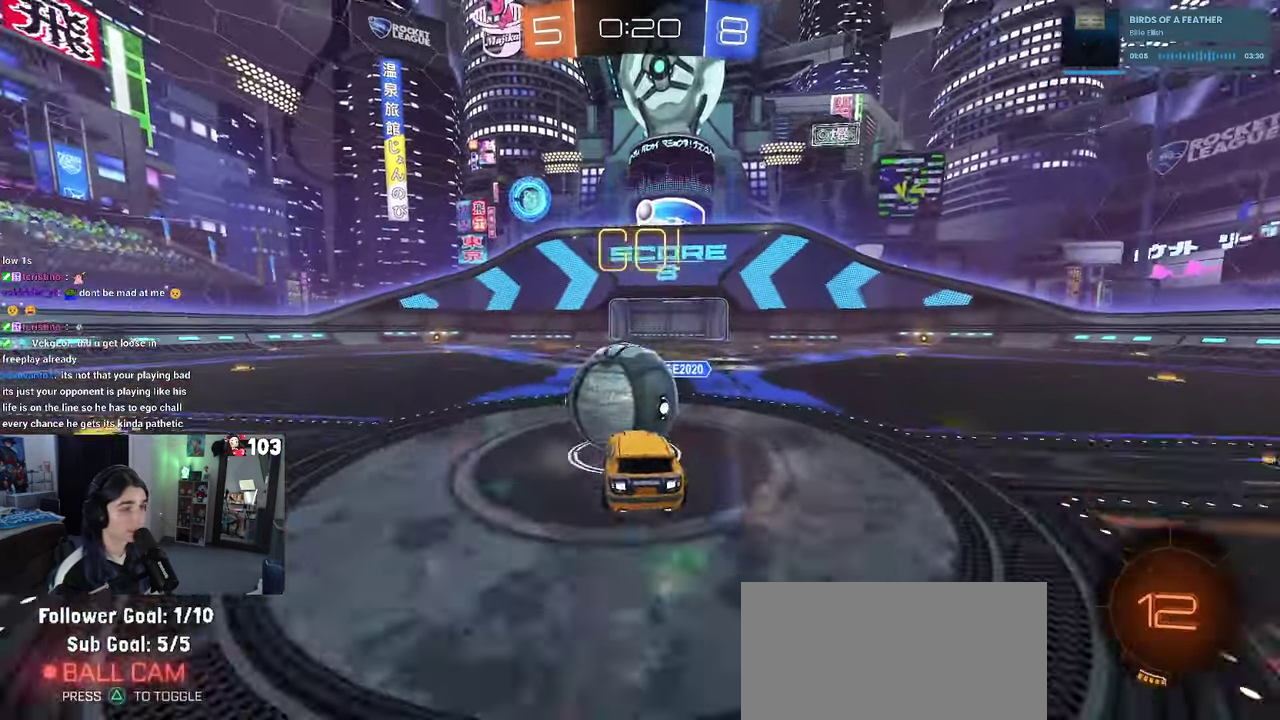
{"buttons": ["SQUARE", "R2"], "left_stick": "down-left", "right_stick": "center"}
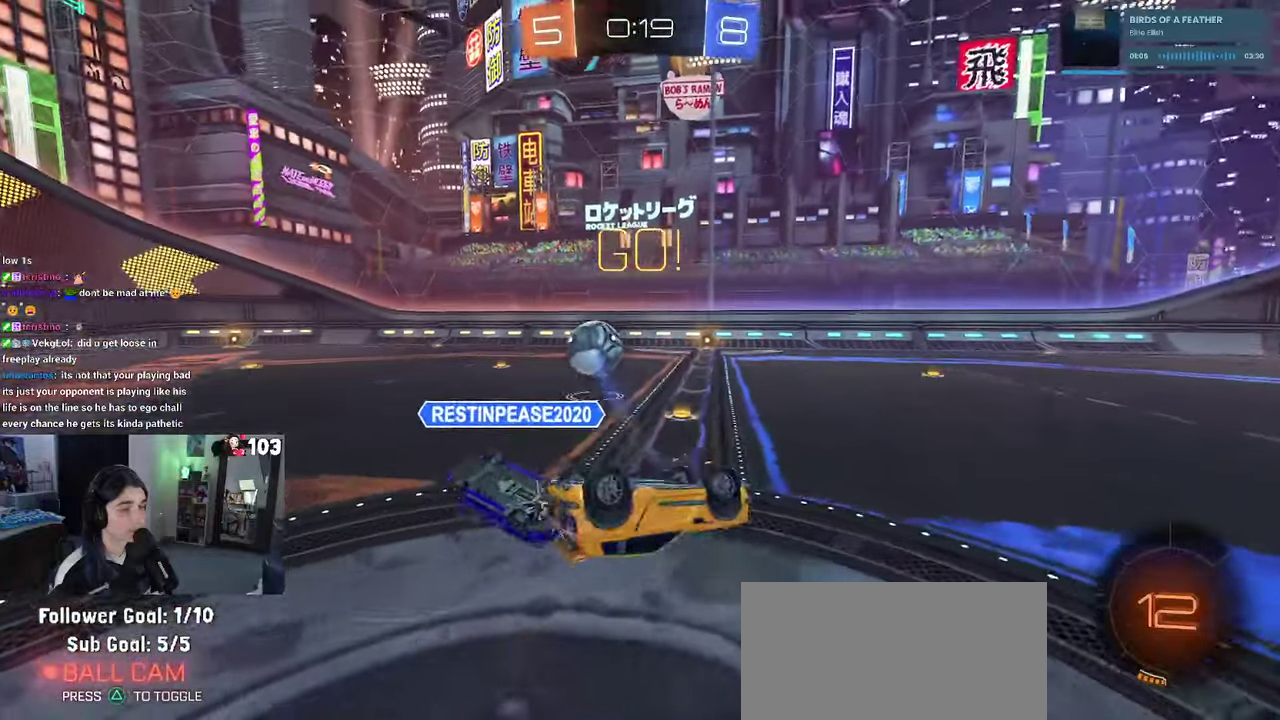
{"buttons": ["R2"], "left_stick": "center", "right_stick": "center"}
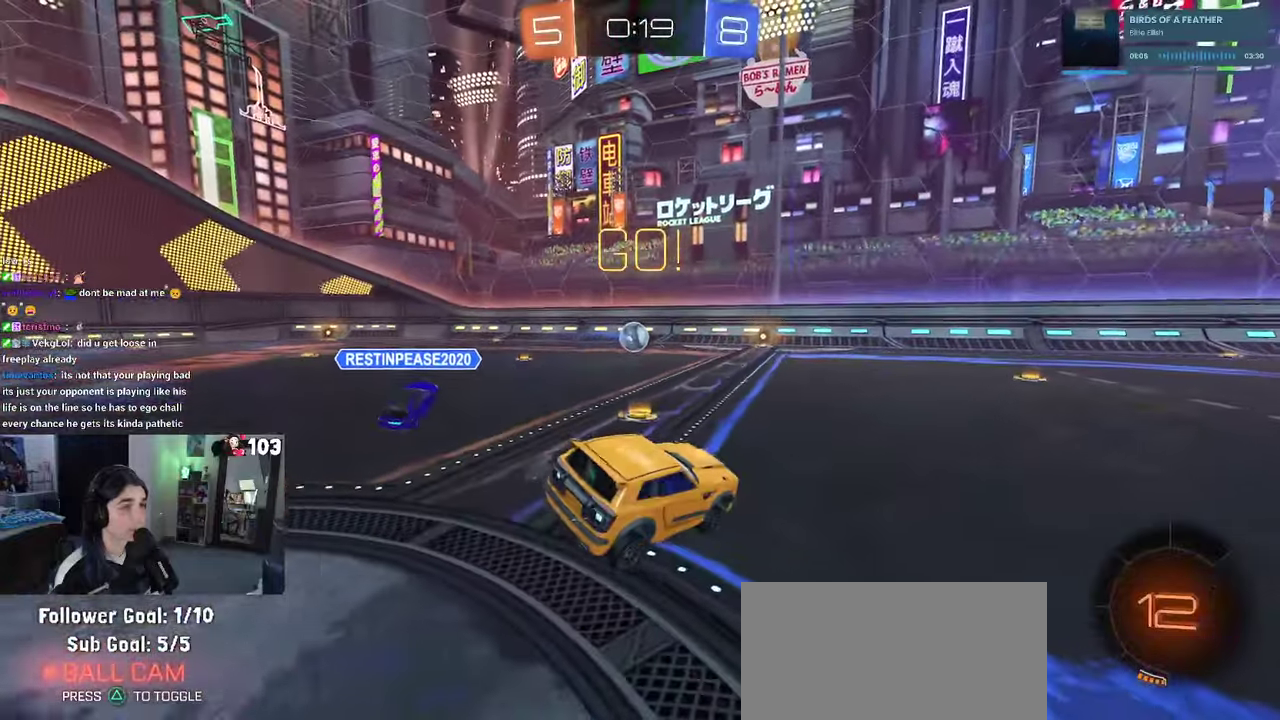
{"buttons": ["R2"], "left_stick": "left", "right_stick": "center", "events": [[116, "left_stick", "left"]]}